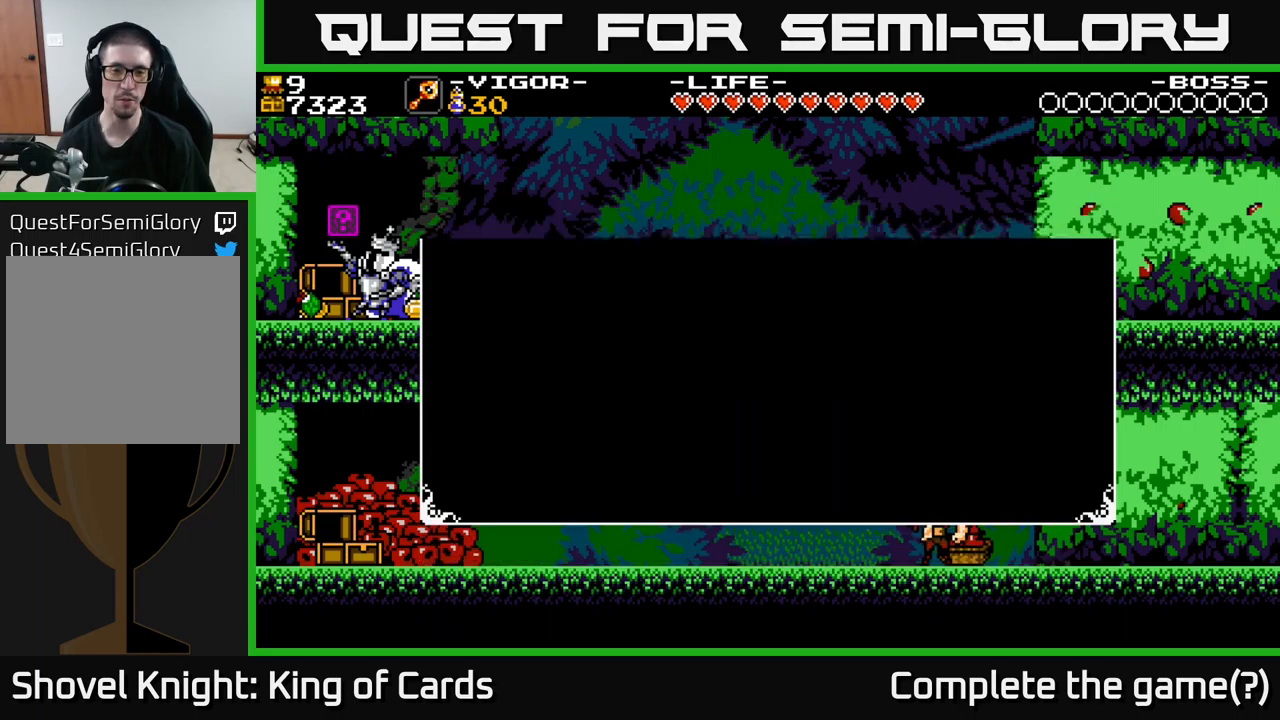
Gameplay with a controller (Xbox layout); each line is a JSON object with the inputs held at the frame after it. "events" lists button and stick changes between this image and that frame as [ms after this image, input, new state], when the widget could be followed in between. Not read: left_stick.
{"buttons": ["DPAD_RIGHT"], "right_stick": "center", "events": [[17, "A", "up"], [217, "DPAD_RIGHT", "down"]]}
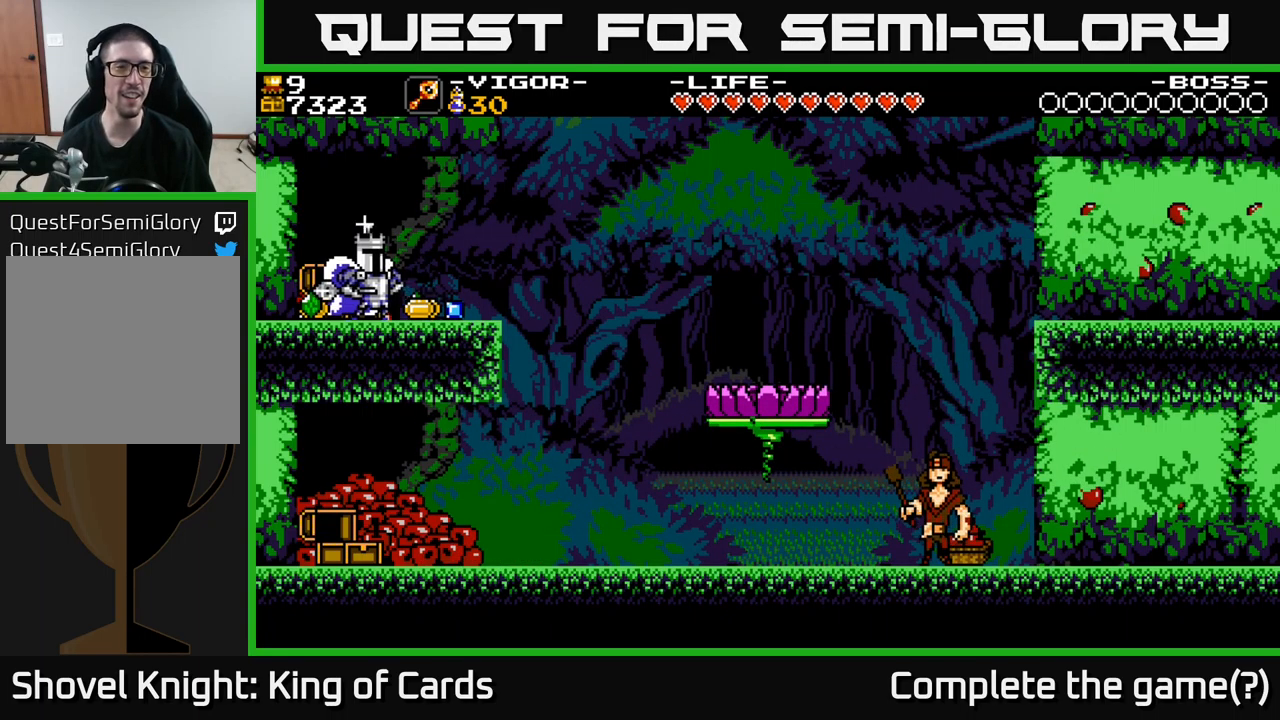
{"buttons": ["A", "DPAD_LEFT"], "right_stick": "center", "events": [[383, "DPAD_RIGHT", "up"], [400, "DPAD_LEFT", "down"], [500, "A", "down"]]}
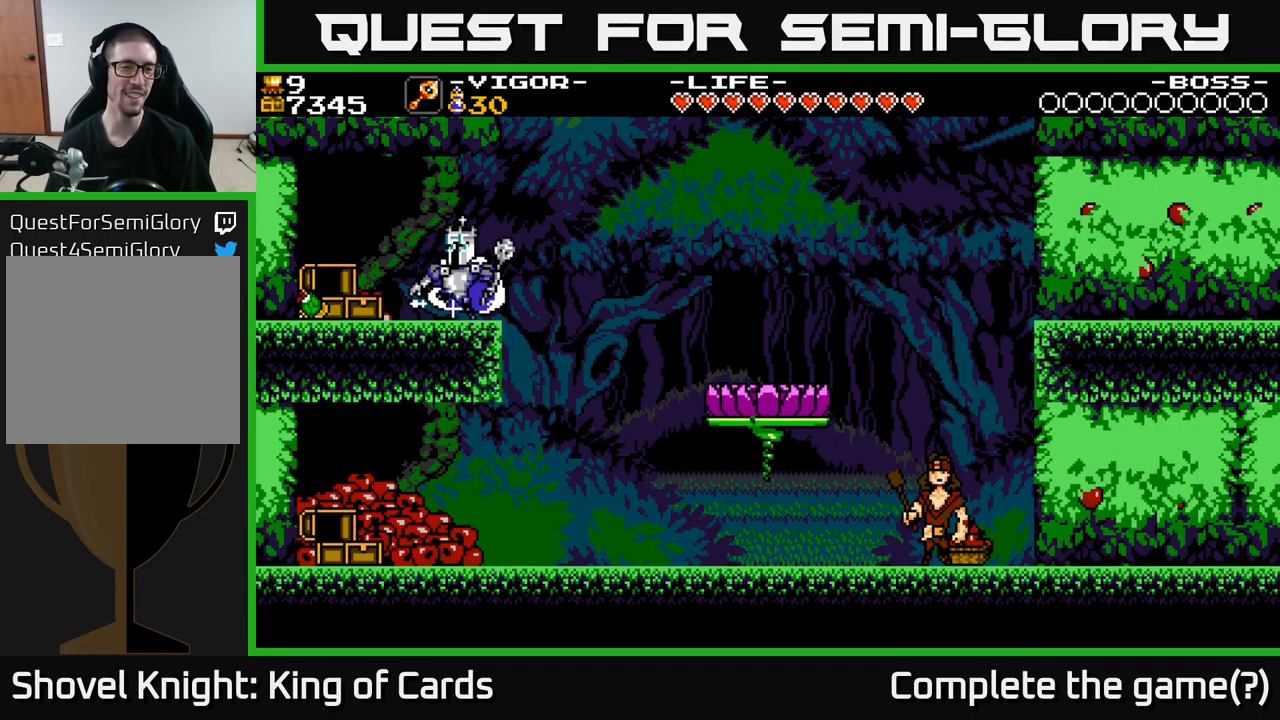
{"buttons": ["DPAD_LEFT"], "right_stick": "center", "events": [[67, "A", "up"]]}
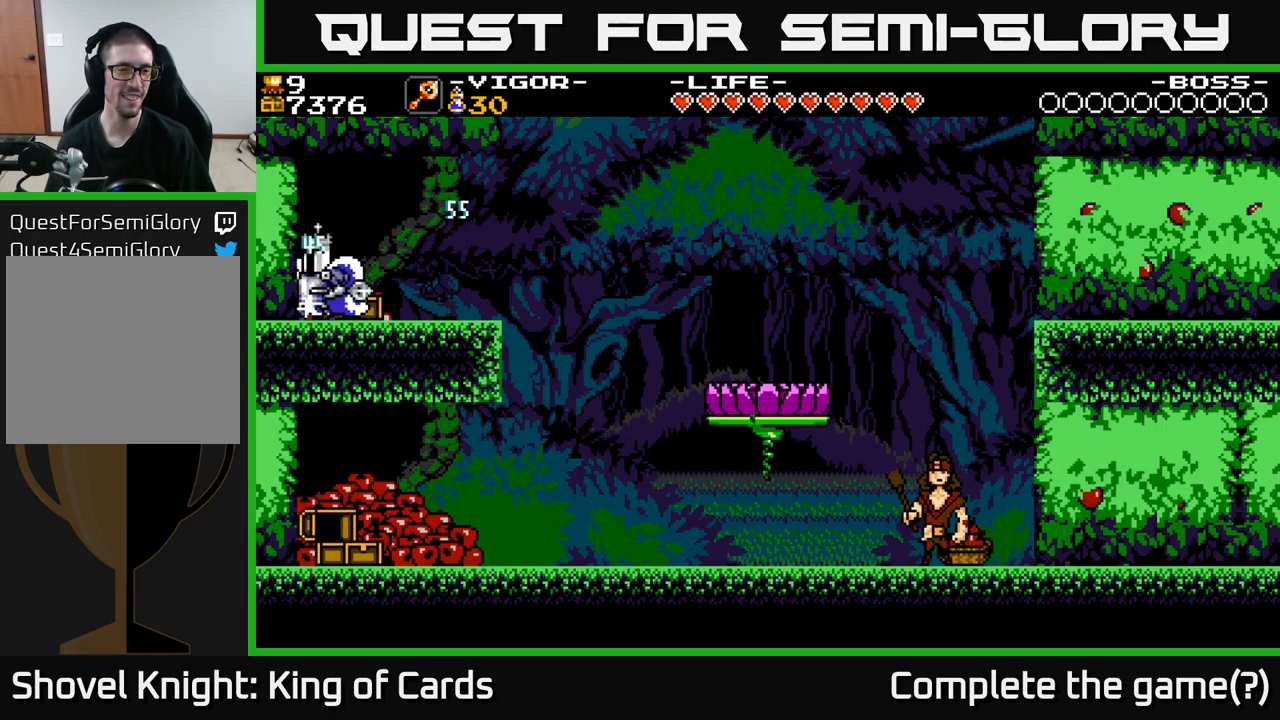
{"buttons": ["DPAD_RIGHT"], "right_stick": "center", "events": [[83, "DPAD_LEFT", "up"], [100, "DPAD_RIGHT", "down"], [267, "A", "down"], [350, "A", "up"]]}
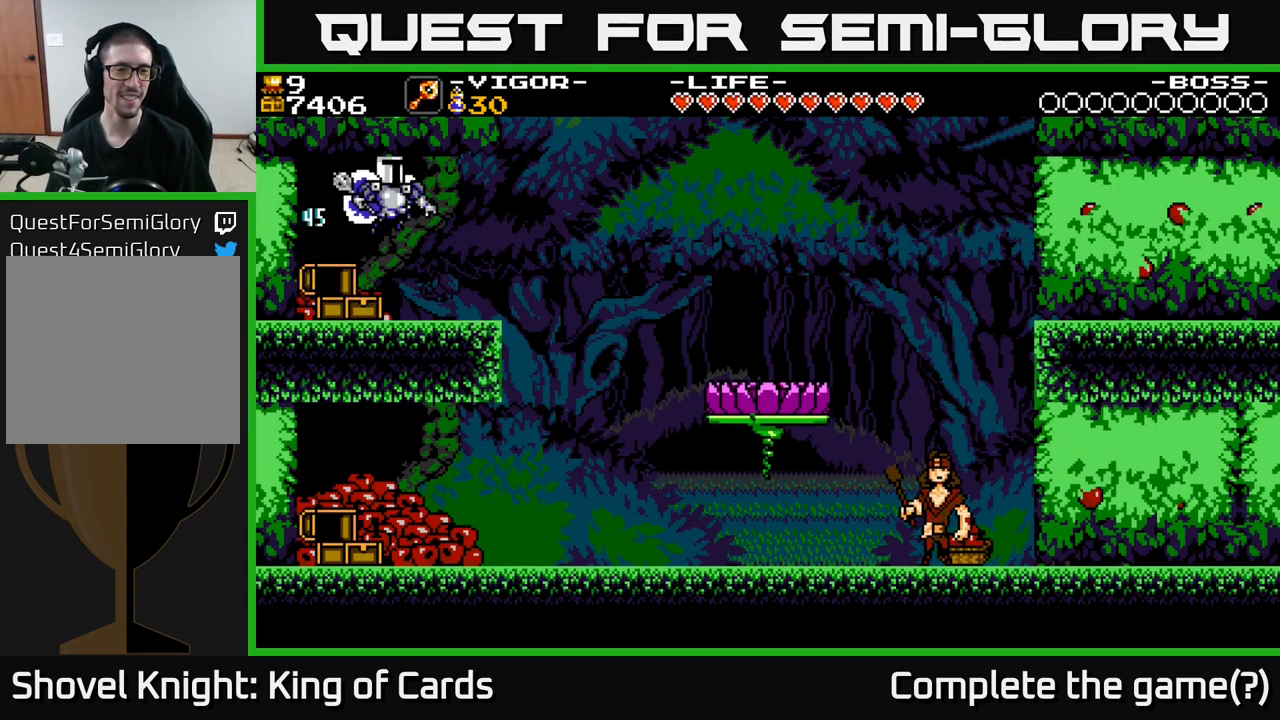
{"buttons": ["X", "DPAD_RIGHT"], "right_stick": "center", "events": [[350, "A", "down"], [433, "X", "down"], [467, "A", "up"]]}
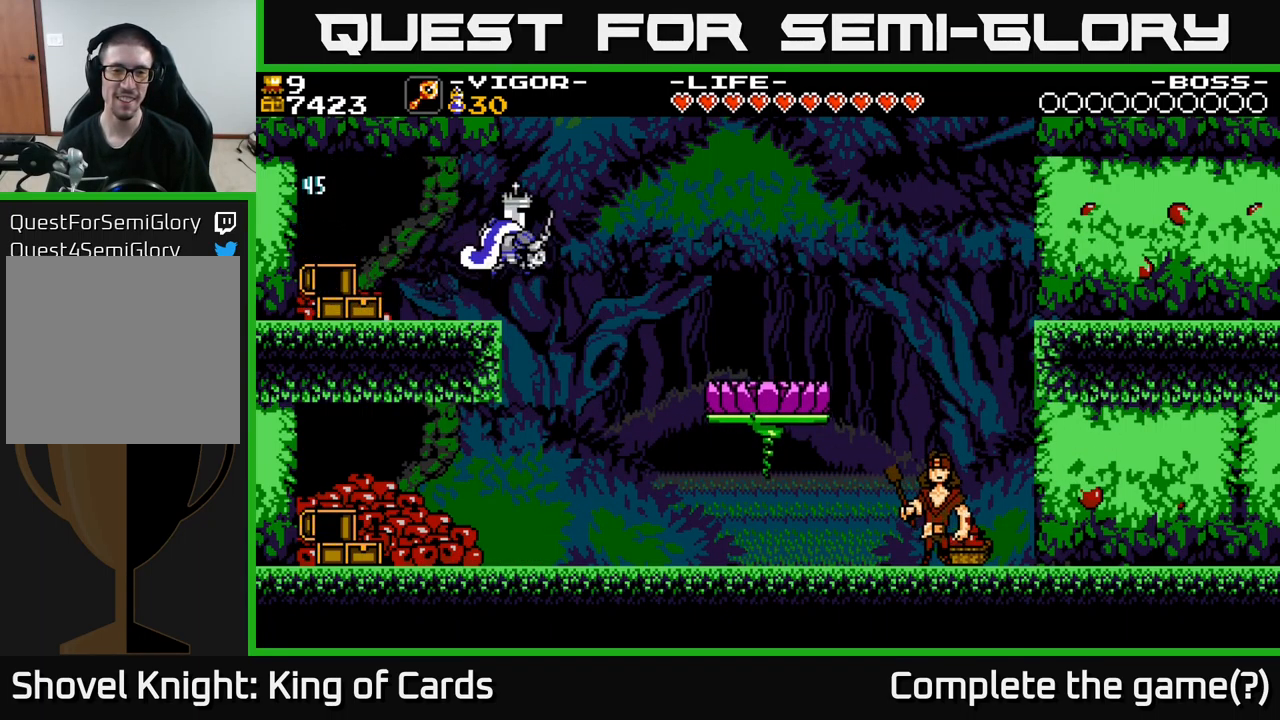
{"buttons": ["DPAD_RIGHT"], "right_stick": "center", "events": [[17, "X", "up"]]}
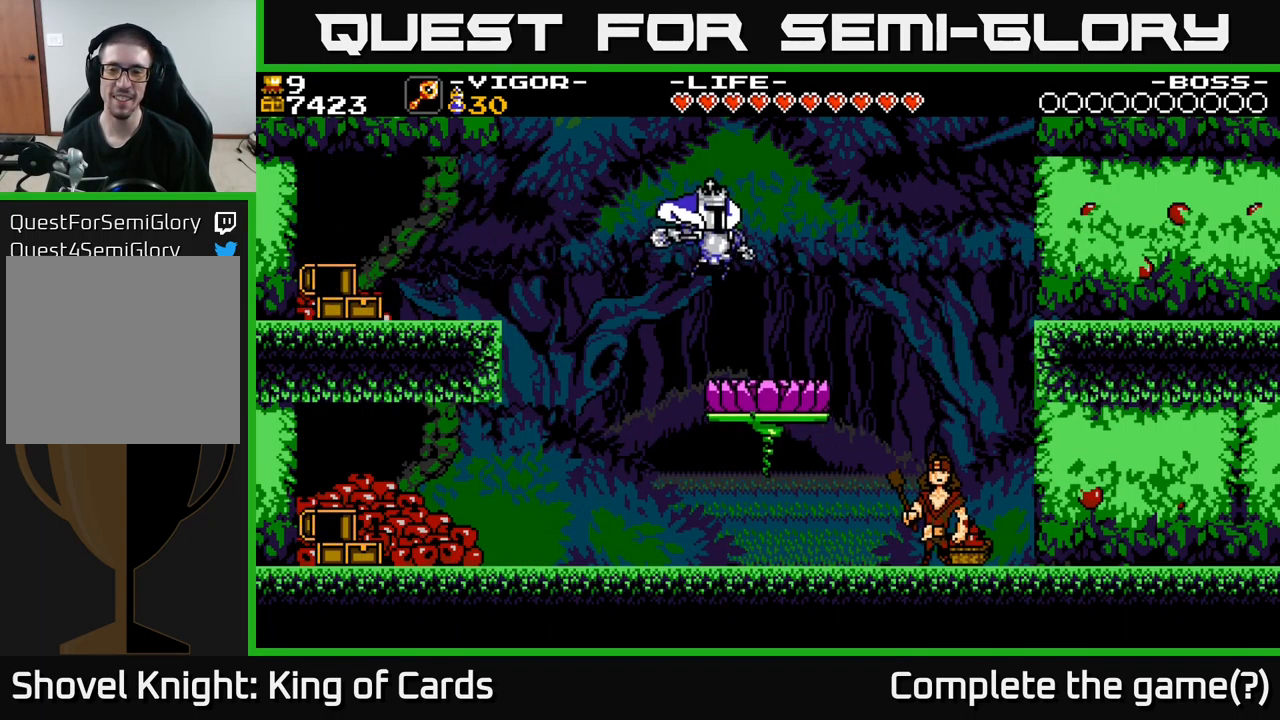
{"buttons": ["A", "DPAD_RIGHT"], "right_stick": "center", "events": [[433, "A", "down"]]}
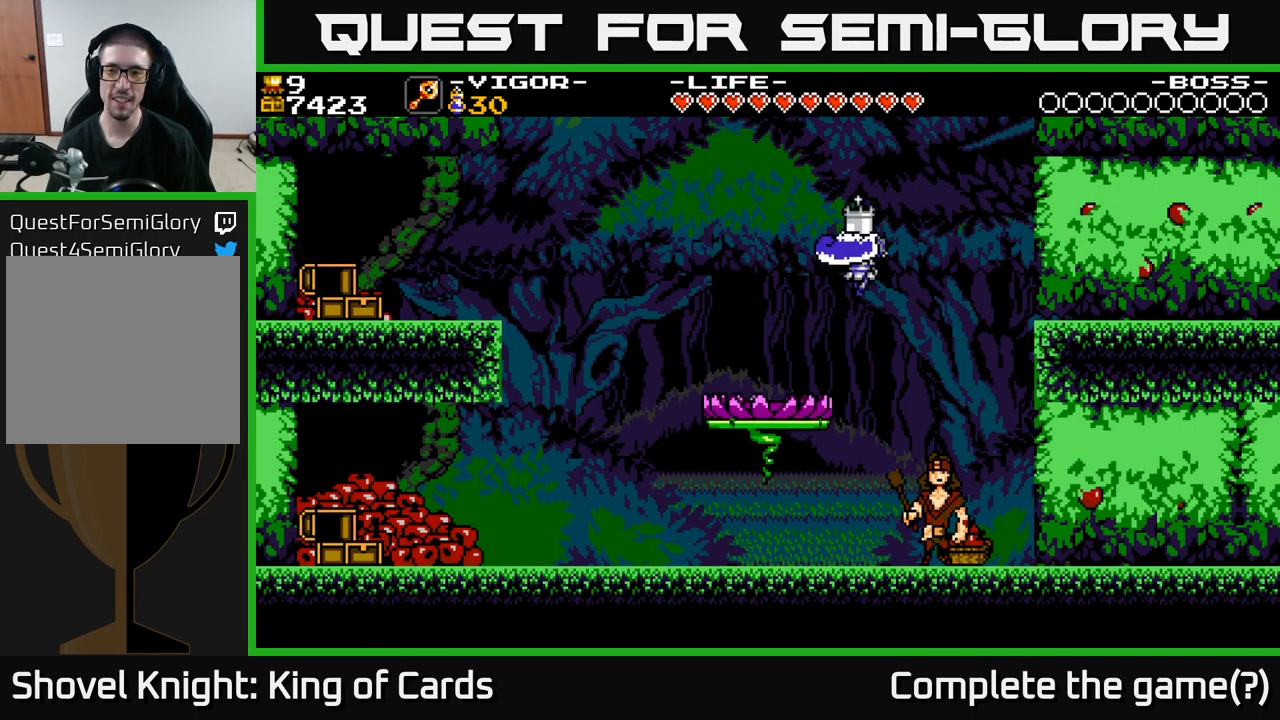
{"buttons": ["DPAD_RIGHT"], "right_stick": "center", "events": [[50, "X", "down"], [83, "A", "up"], [167, "X", "up"]]}
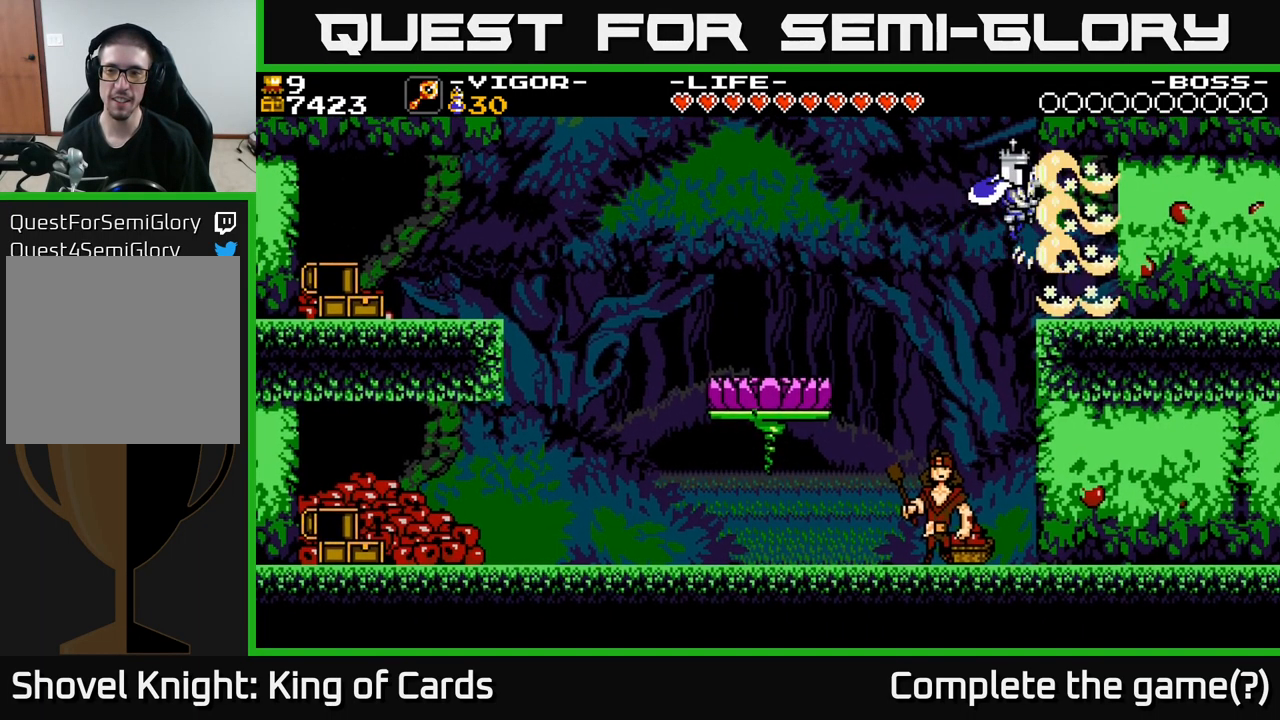
{"buttons": ["DPAD_RIGHT"], "right_stick": "center", "events": []}
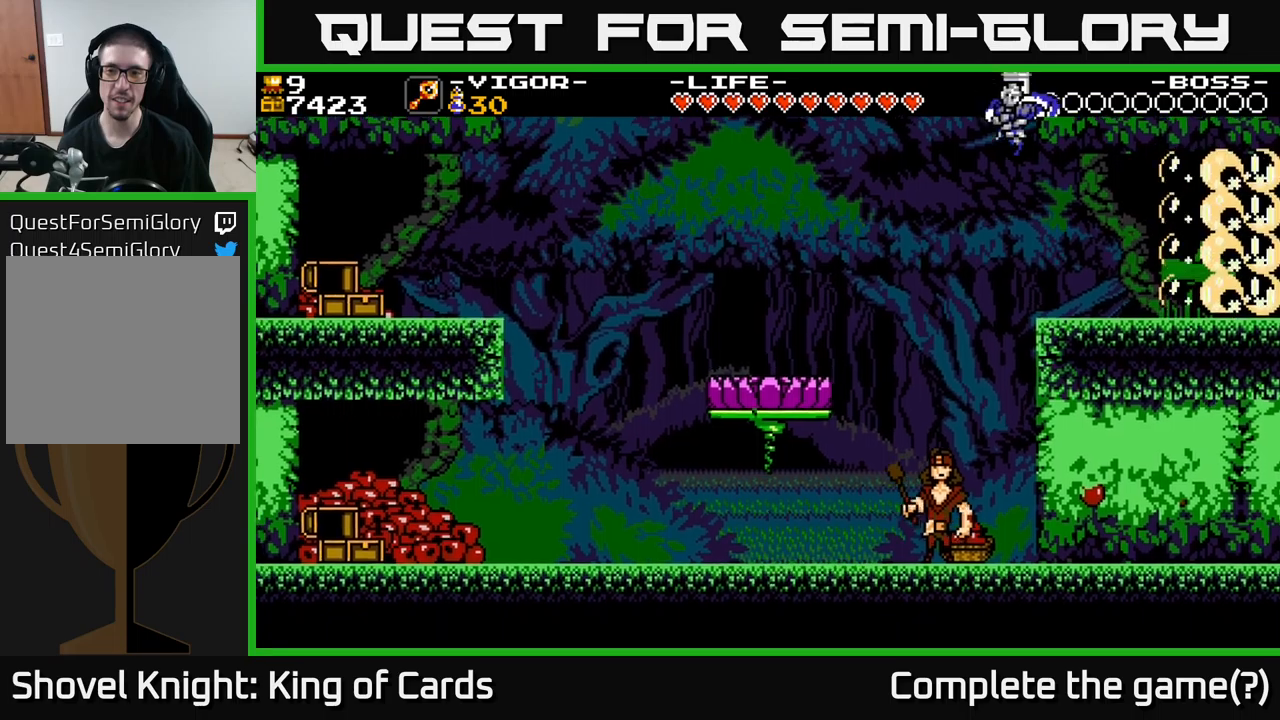
{"buttons": [], "right_stick": "center", "events": [[484, "DPAD_RIGHT", "up"]]}
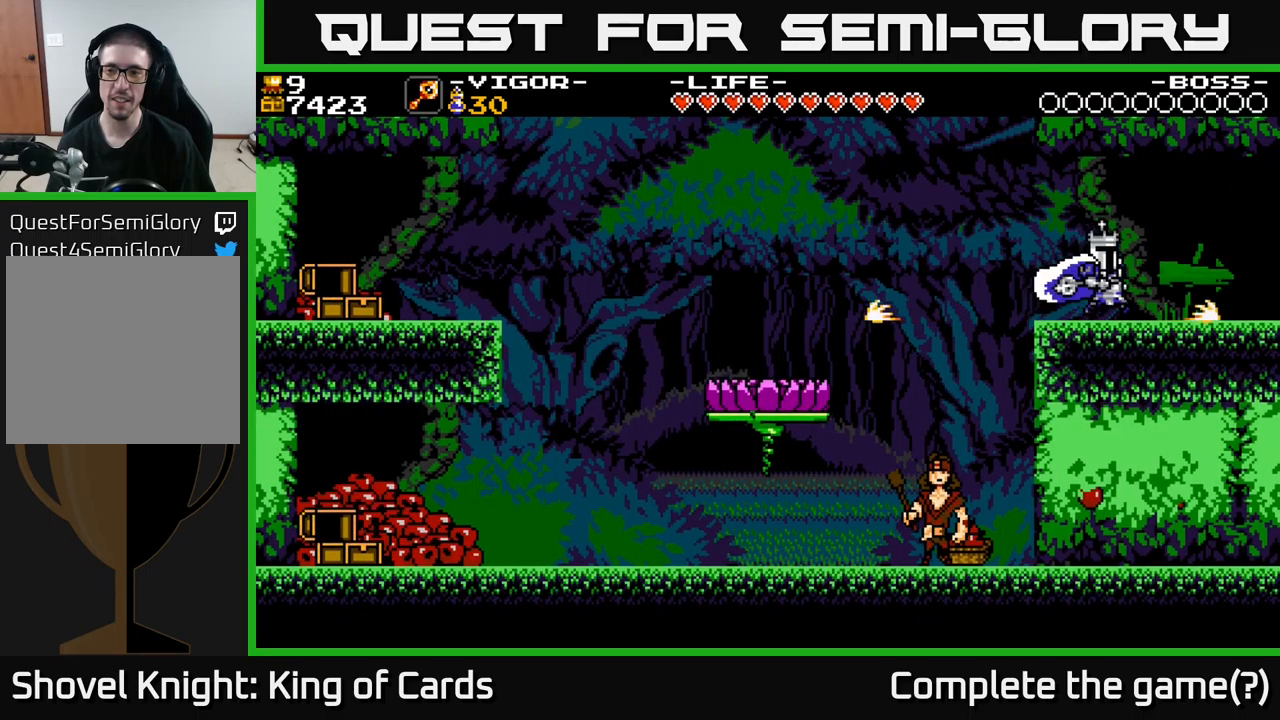
{"buttons": ["DPAD_LEFT"], "right_stick": "center", "events": [[34, "DPAD_LEFT", "down"], [117, "A", "down"], [184, "A", "up"]]}
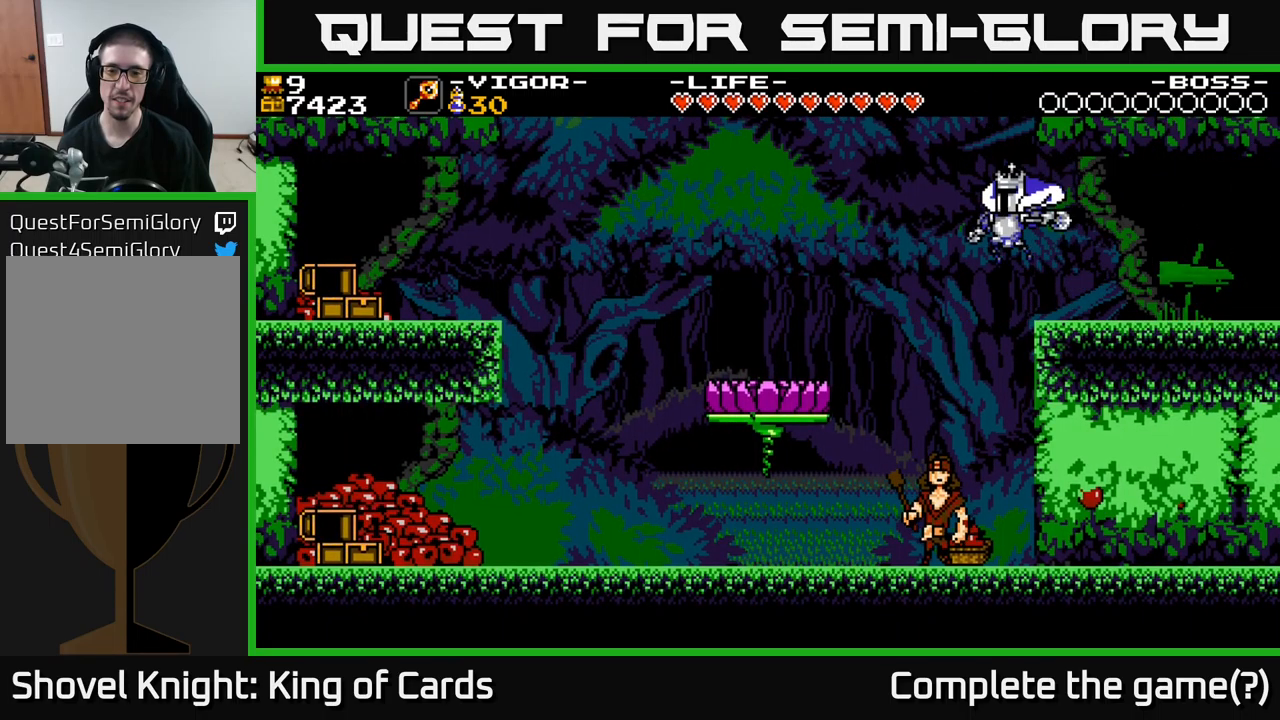
{"buttons": ["DPAD_RIGHT"], "right_stick": "center", "events": [[134, "DPAD_LEFT", "up"], [334, "DPAD_RIGHT", "down"], [417, "X", "down"], [500, "X", "up"]]}
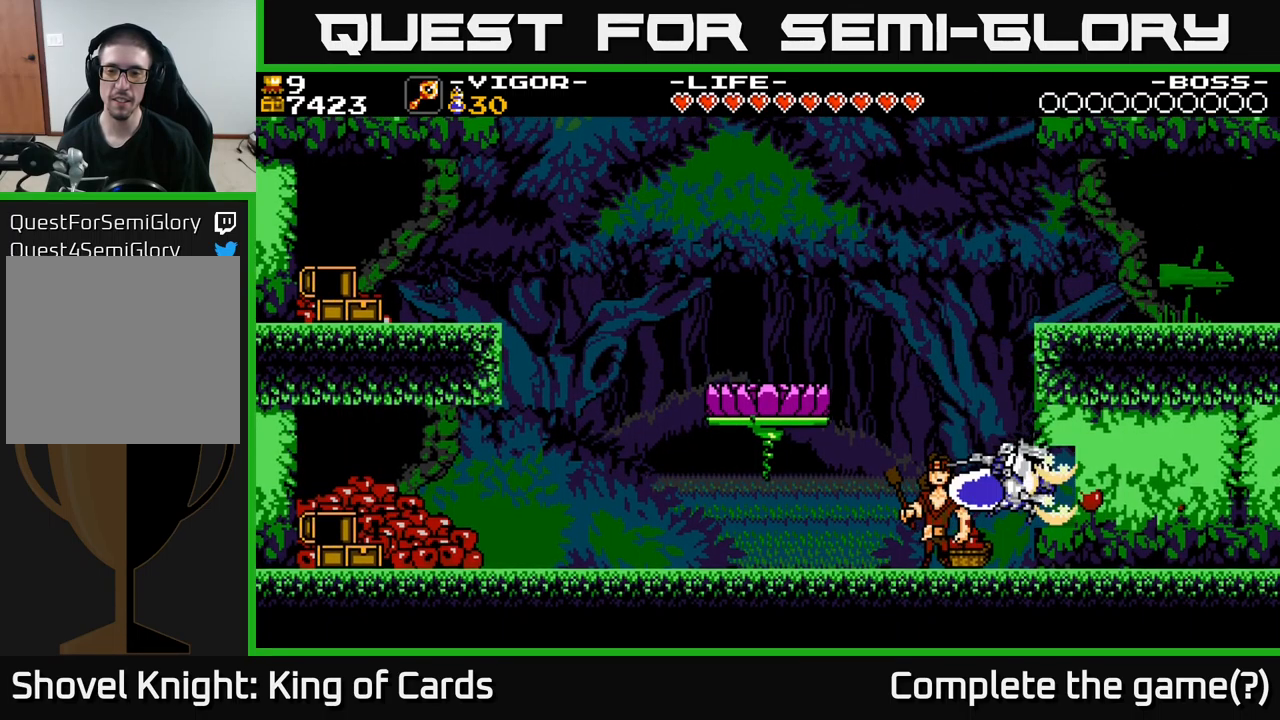
{"buttons": ["DPAD_RIGHT"], "right_stick": "center", "events": []}
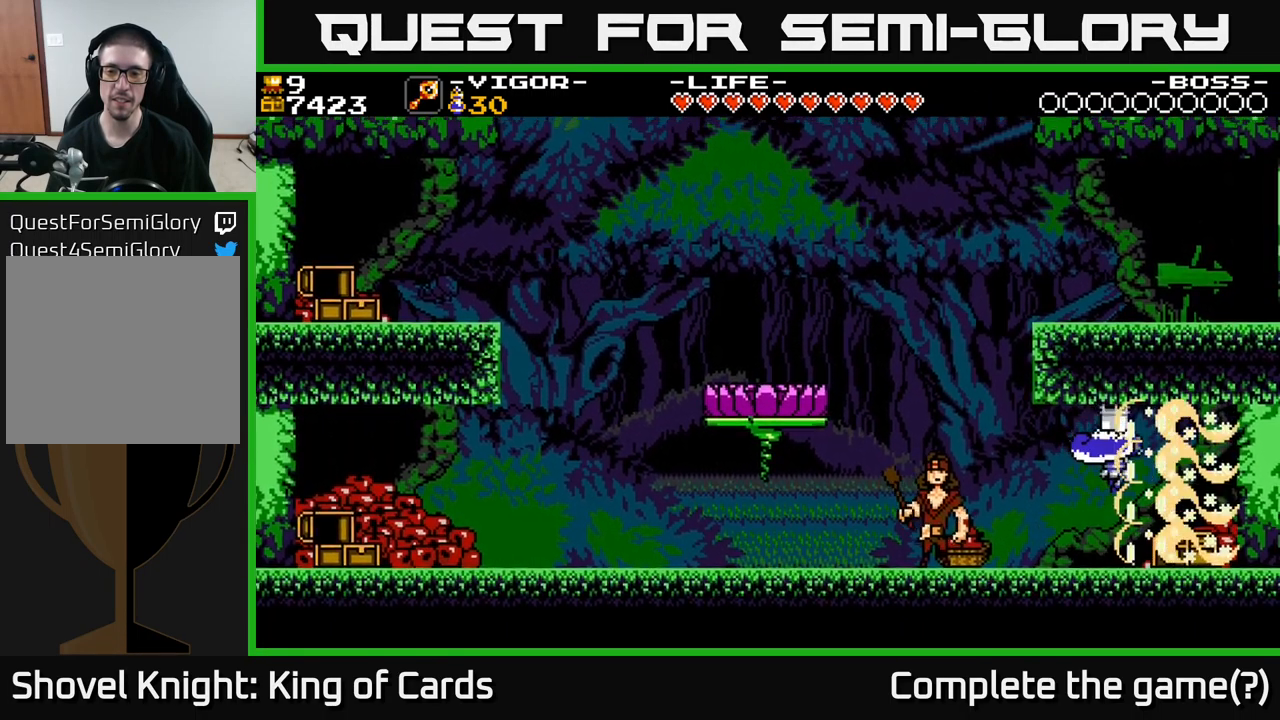
{"buttons": [], "right_stick": "center", "events": [[234, "DPAD_RIGHT", "up"]]}
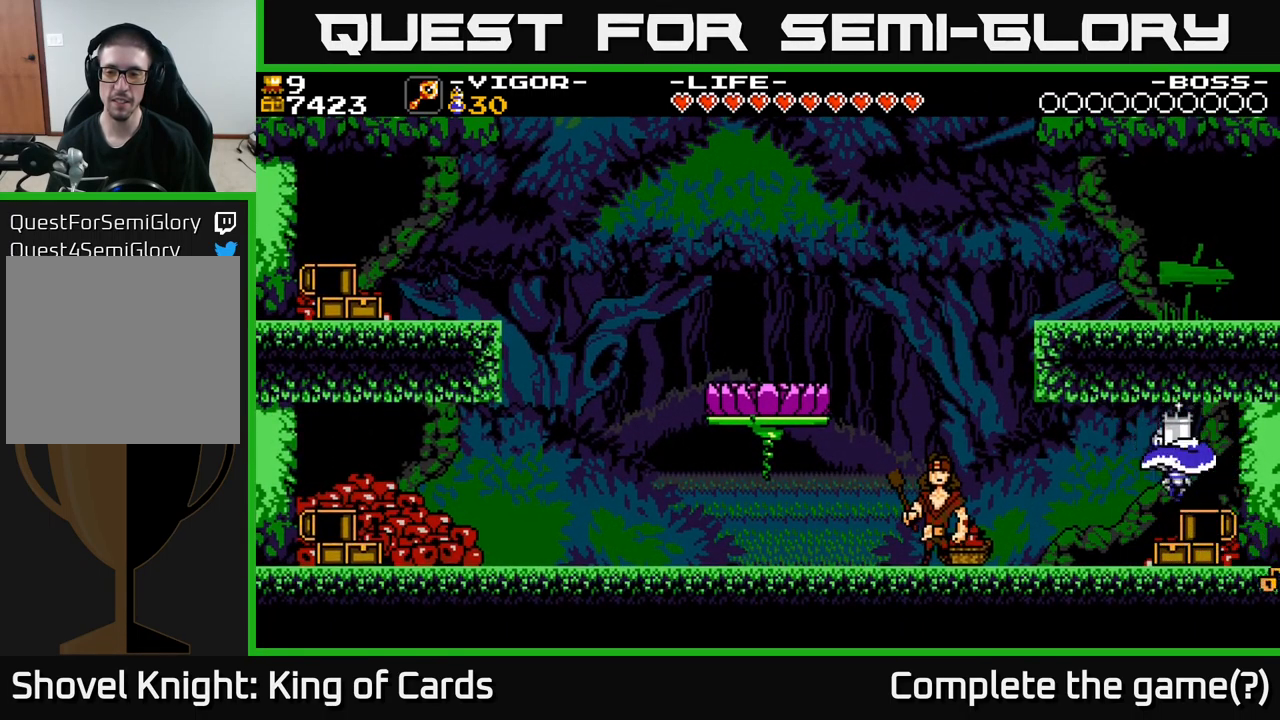
{"buttons": [], "right_stick": "center", "events": []}
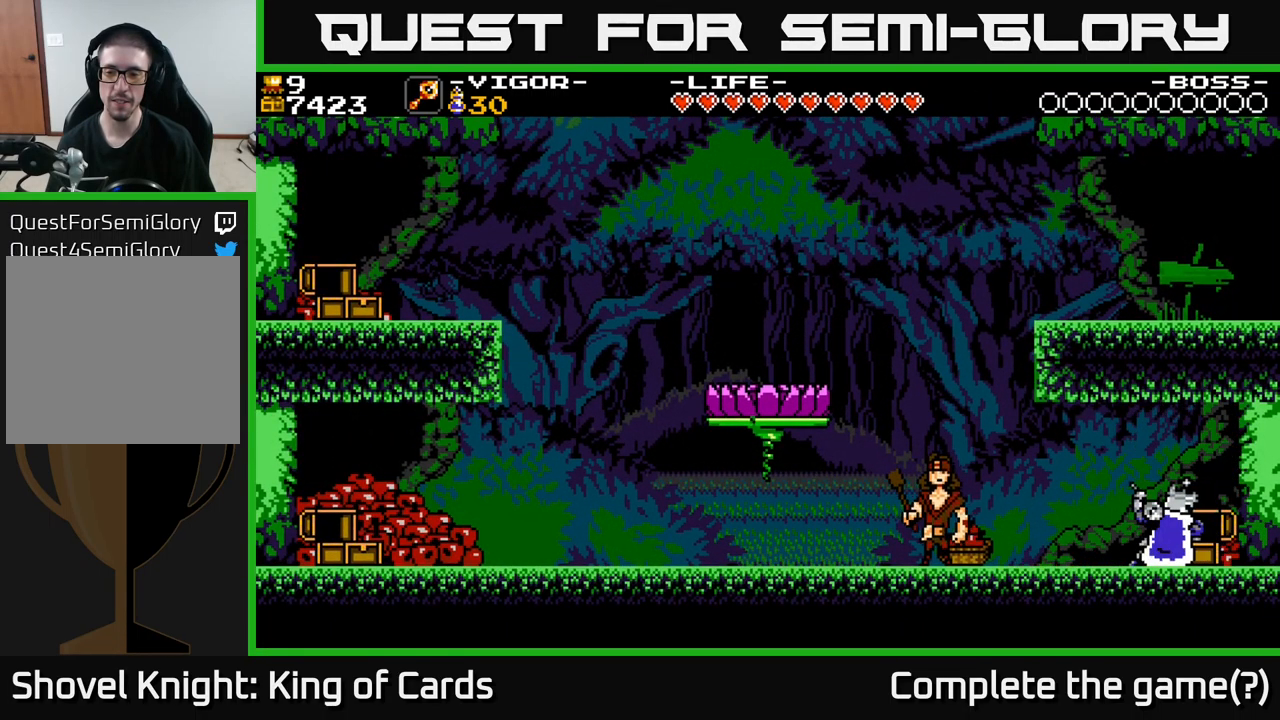
{"buttons": [], "right_stick": "center", "events": []}
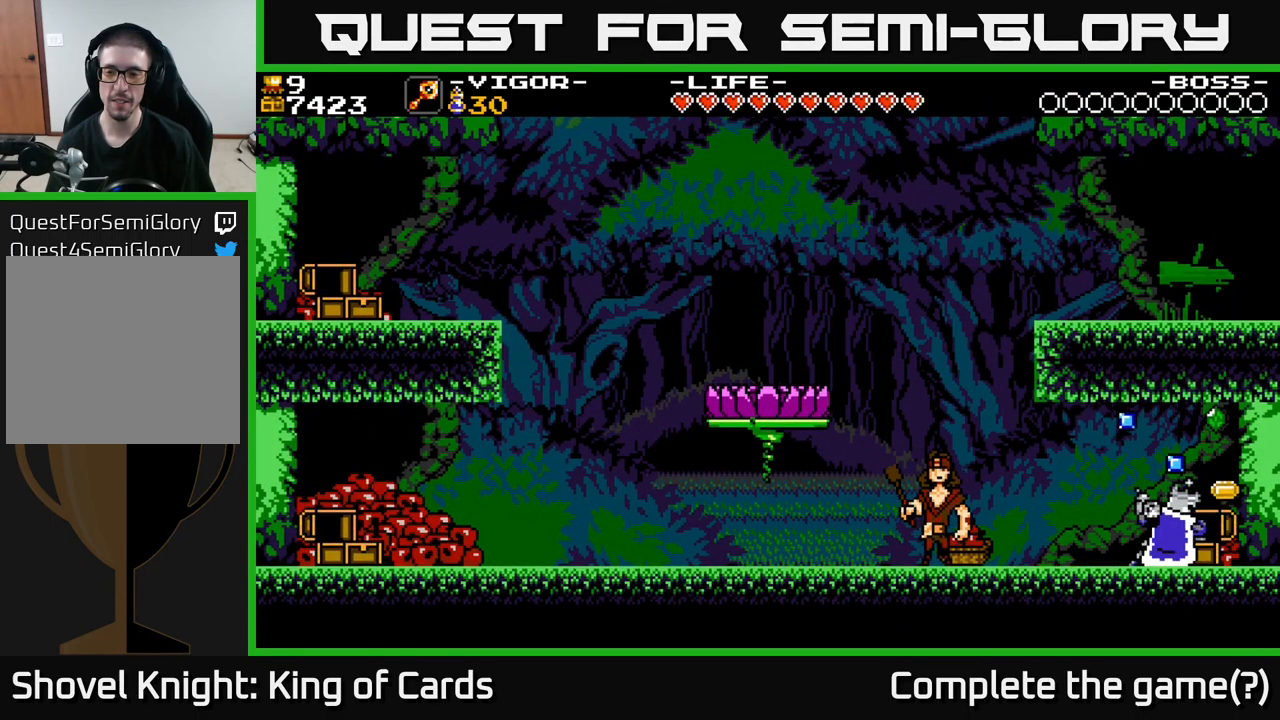
{"buttons": [], "right_stick": "center", "events": []}
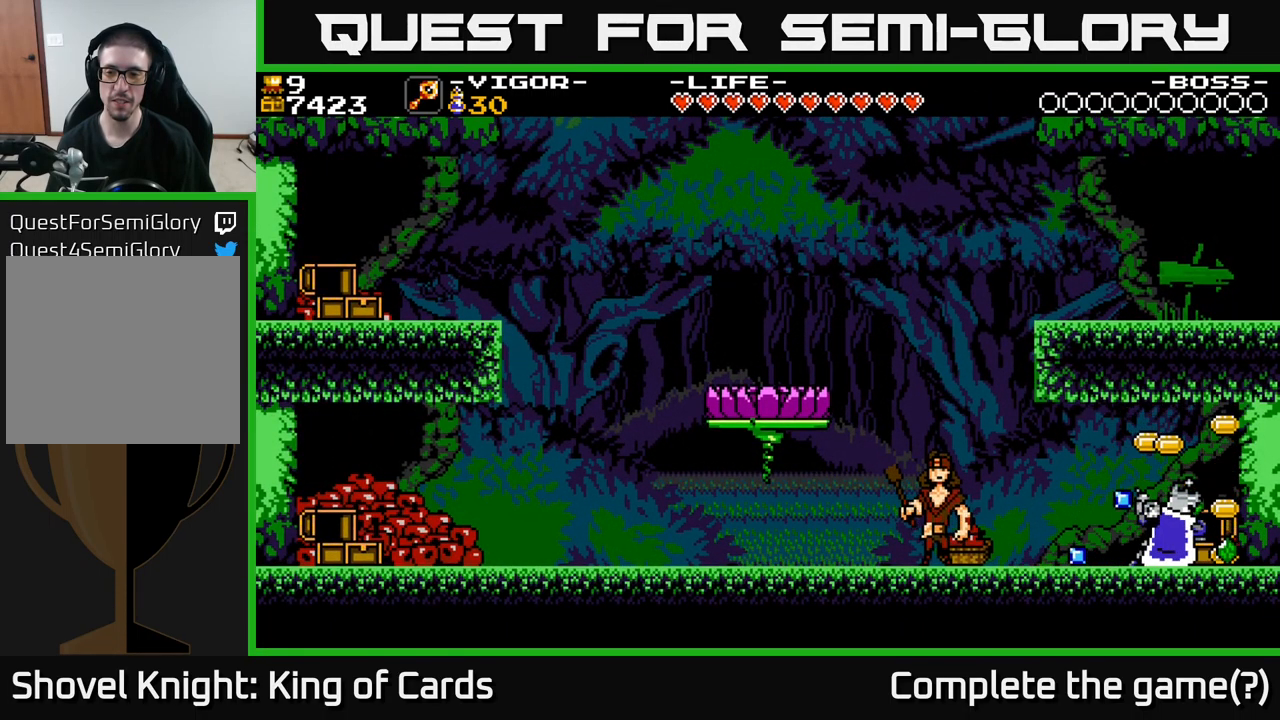
{"buttons": [], "right_stick": "center", "events": []}
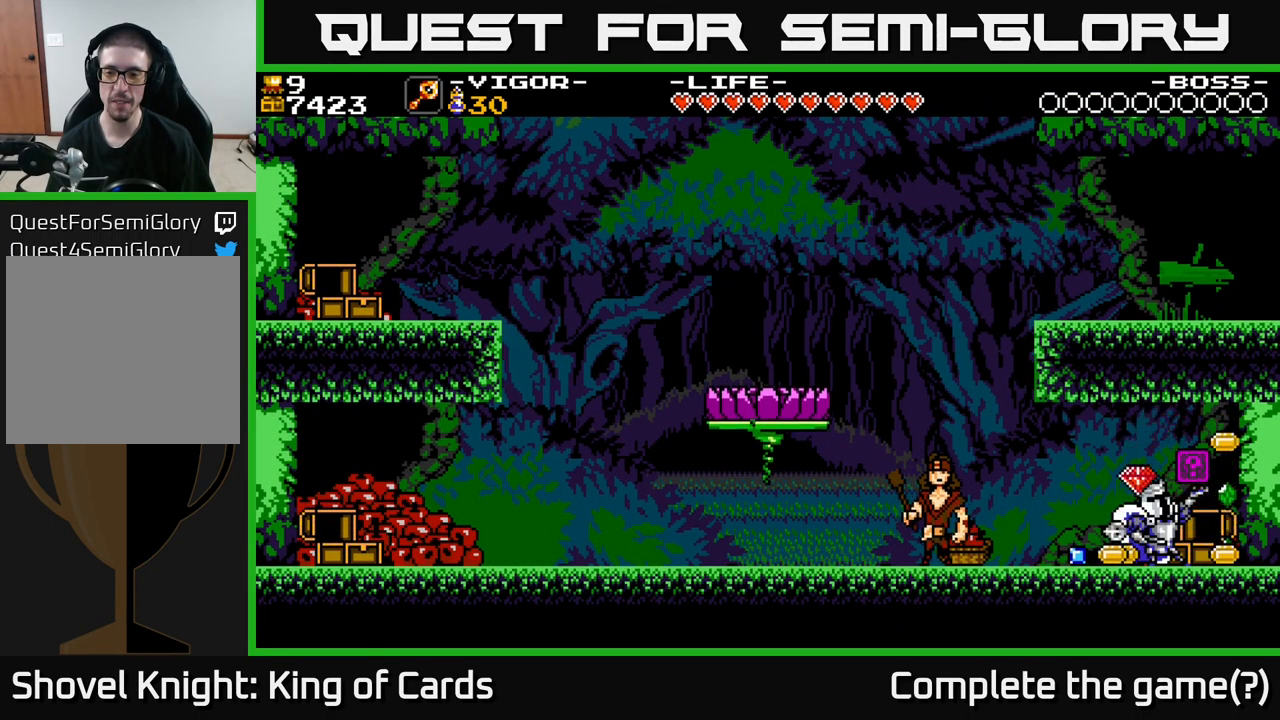
{"buttons": ["A"], "right_stick": "center", "events": [[400, "A", "down"]]}
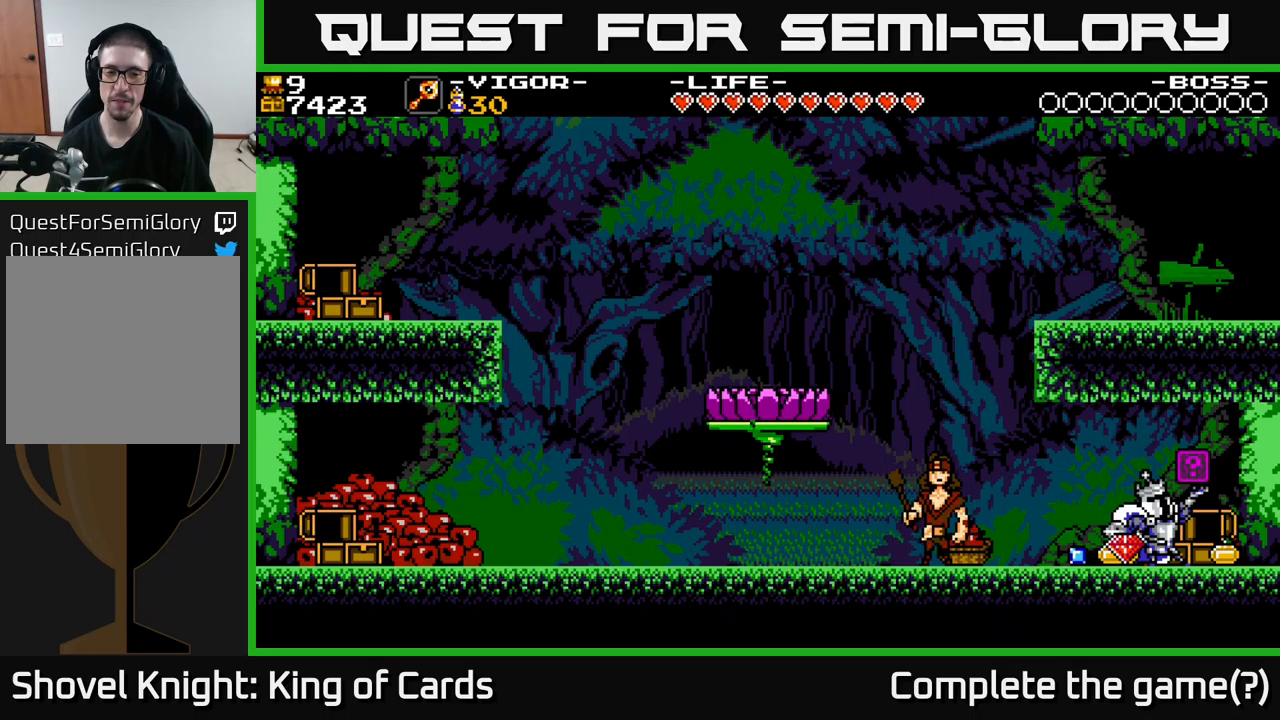
{"buttons": ["A"], "right_stick": "center", "events": [[50, "A", "up"], [500, "A", "down"]]}
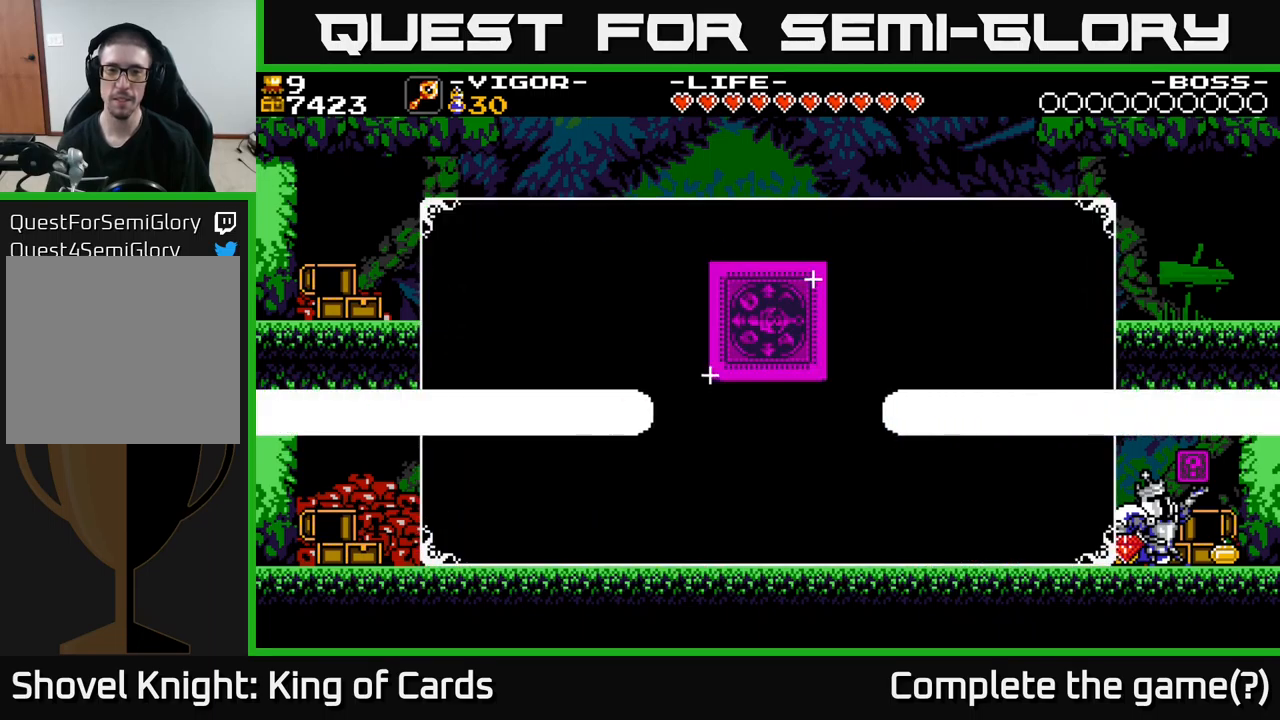
{"buttons": ["A"], "right_stick": "center", "events": [[150, "A", "up"], [333, "A", "down"]]}
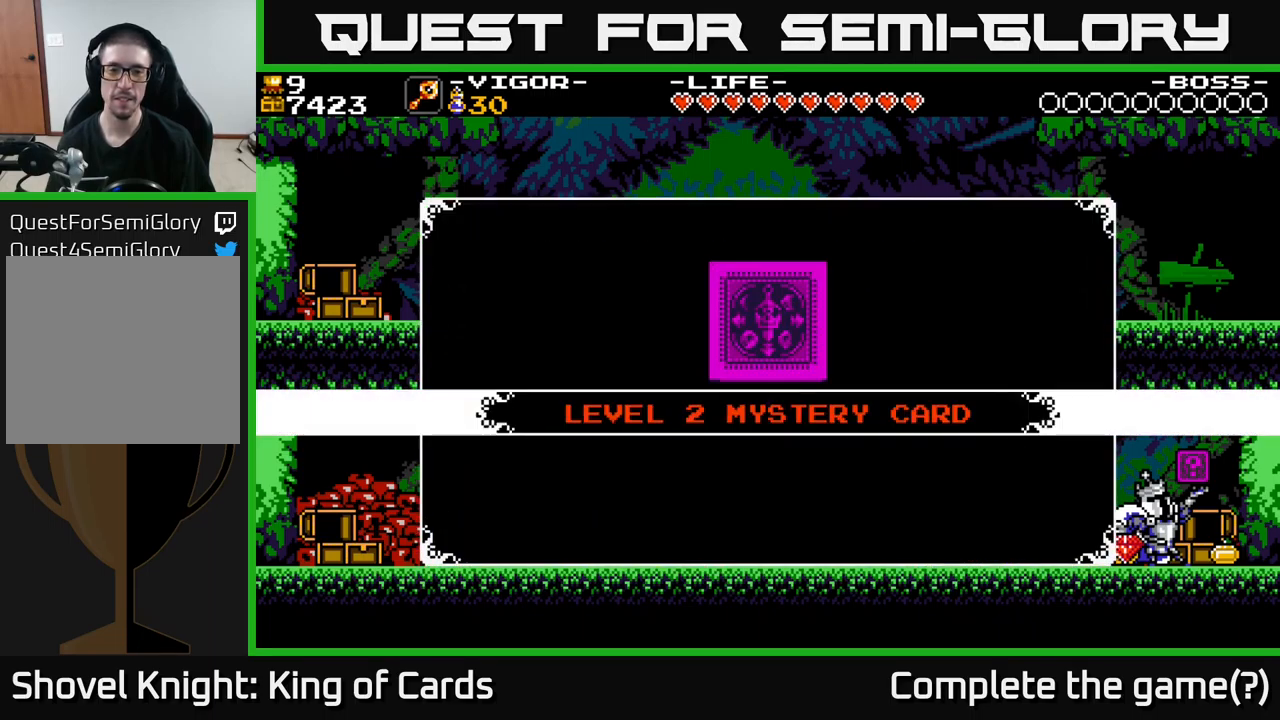
{"buttons": [], "right_stick": "center", "events": [[116, "A", "up"]]}
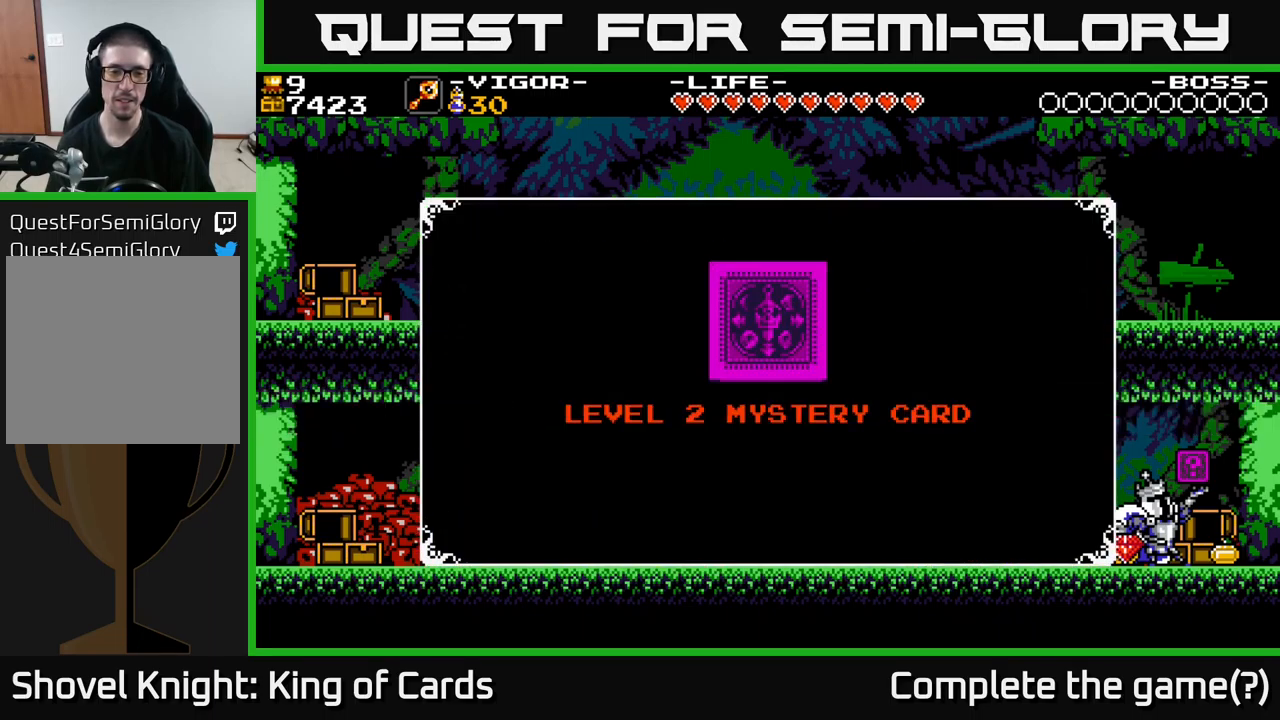
{"buttons": [], "right_stick": "center", "events": []}
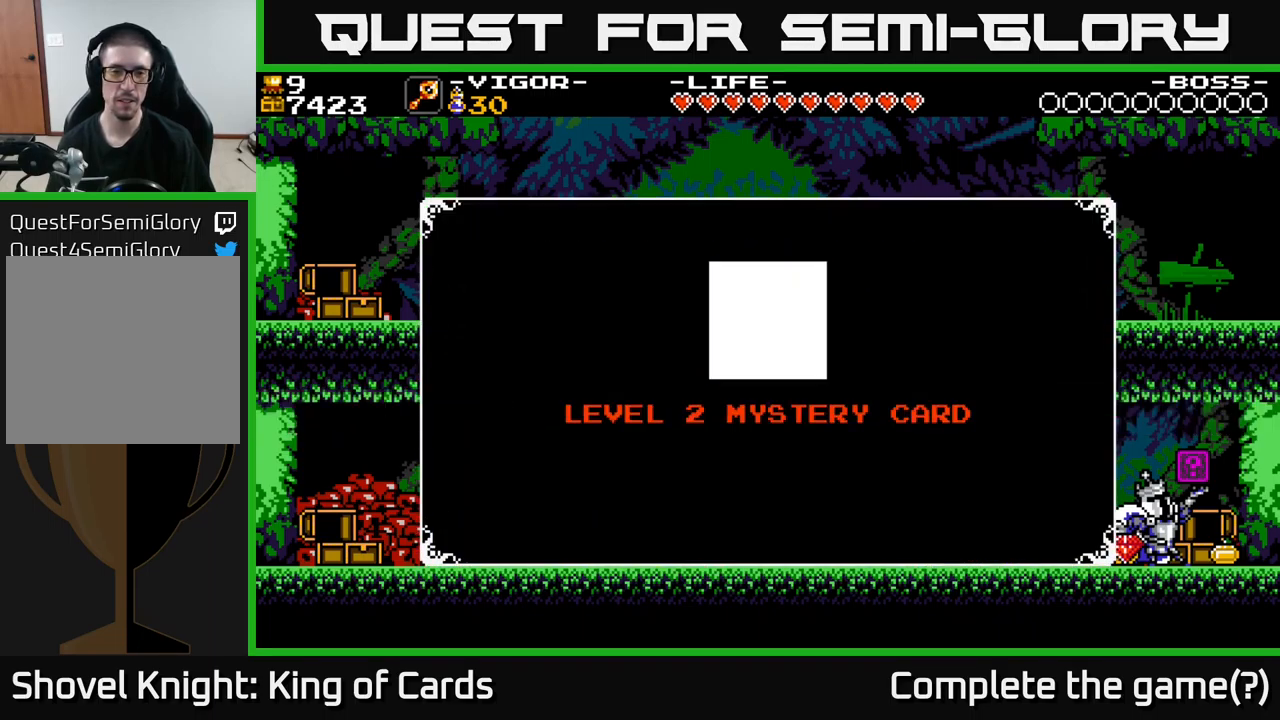
{"buttons": [], "right_stick": "center", "events": []}
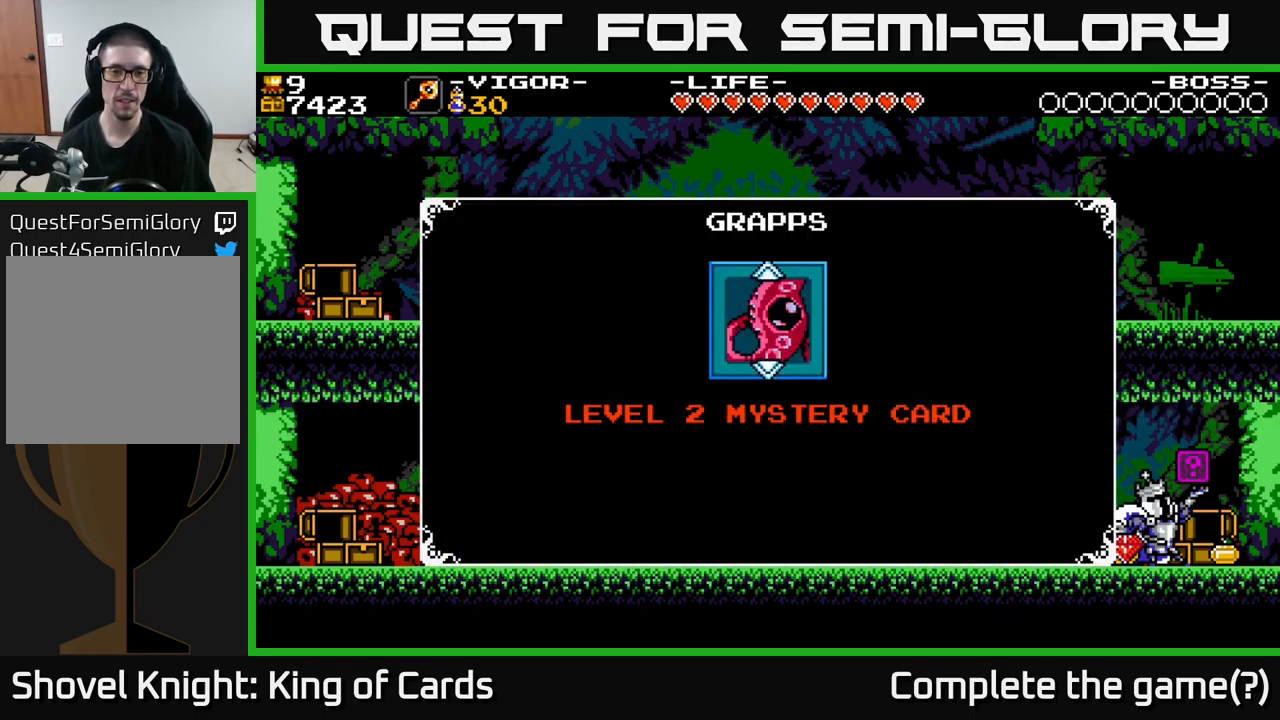
{"buttons": [], "right_stick": "center", "events": []}
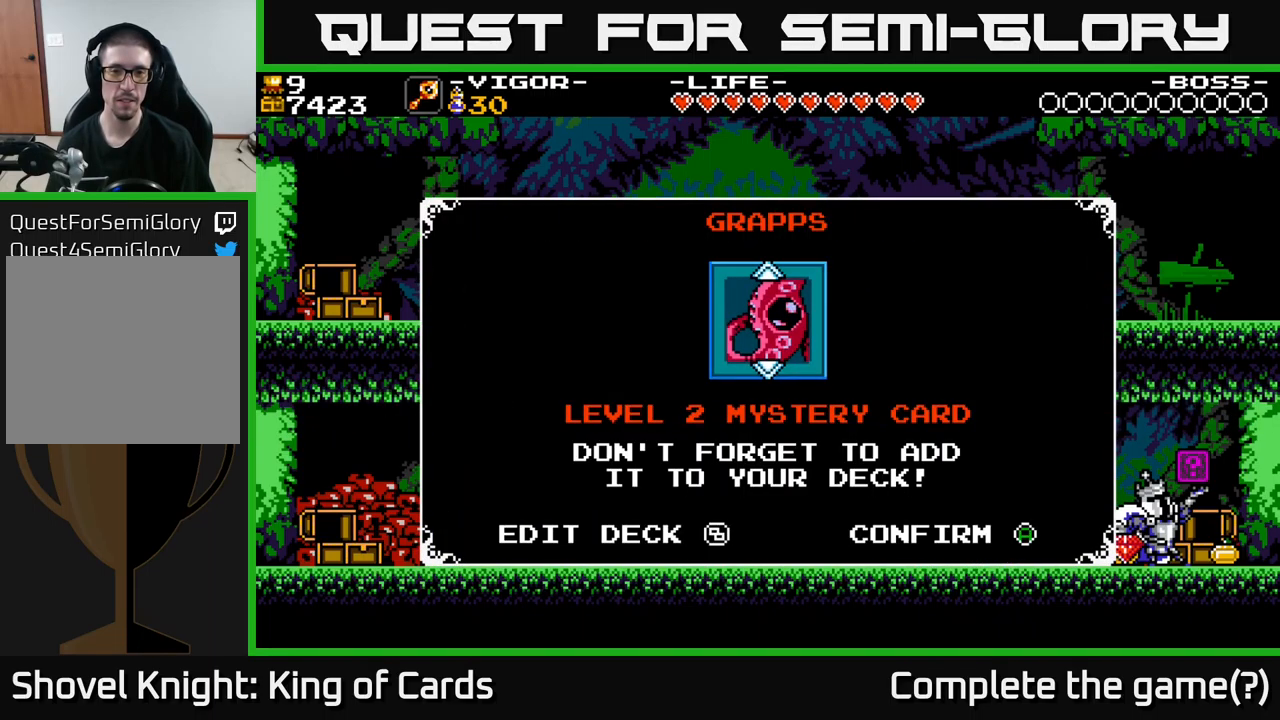
{"buttons": [], "right_stick": "center", "events": []}